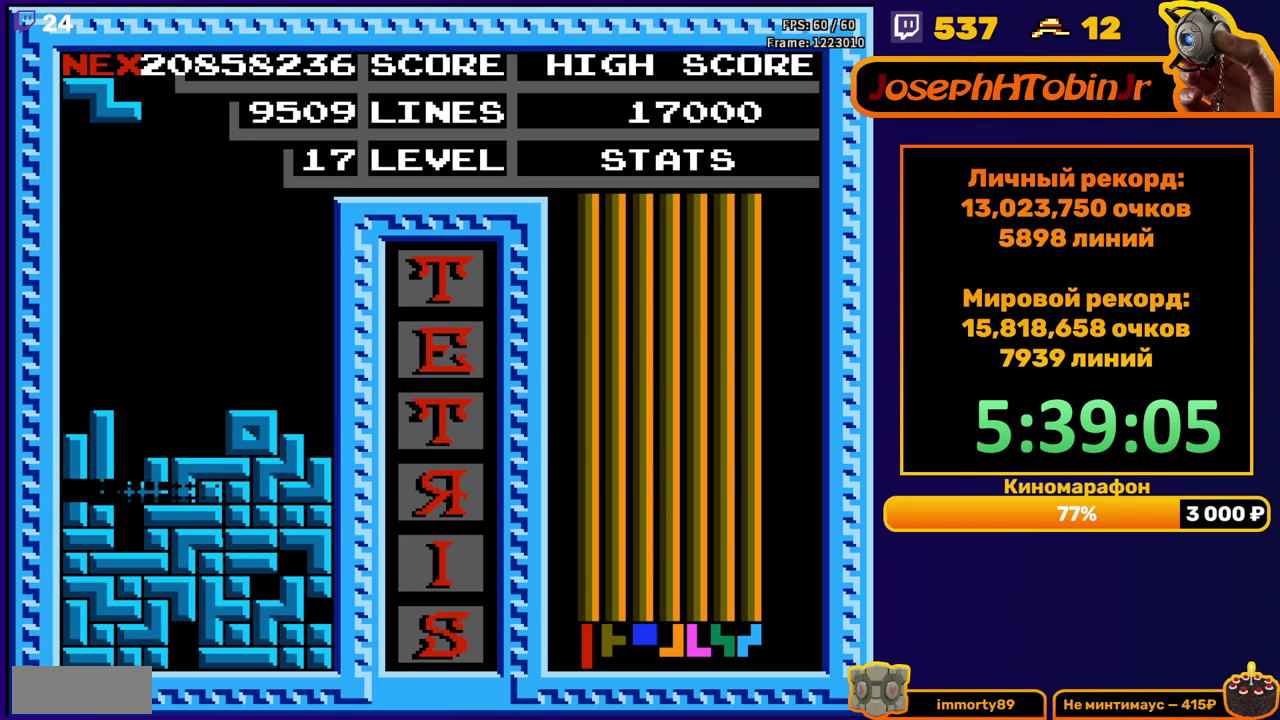
Gameplay with a controller (Nintendo layout); each line is a JSON object with the inputs held at the frame after it. "events" lists button and stick changes between this image and that frame as [ms after this image, input, new state], when the widget could be followed in between. Not read: L3 R3.
{"buttons": ["A", "DPAD_LEFT"], "events": [[333, "DPAD_LEFT", "down"], [450, "A", "down"]]}
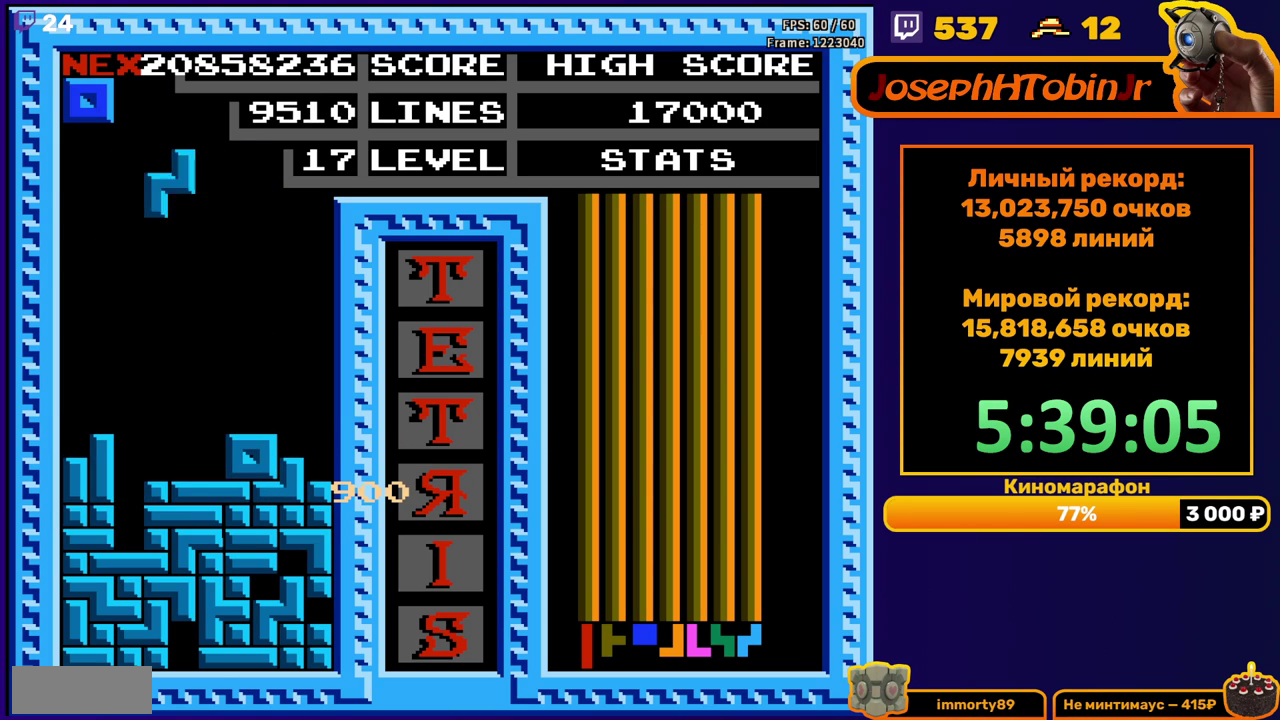
{"buttons": [], "events": [[50, "A", "up"], [350, "DPAD_DOWN", "down"], [350, "DPAD_LEFT", "up"], [500, "DPAD_DOWN", "up"]]}
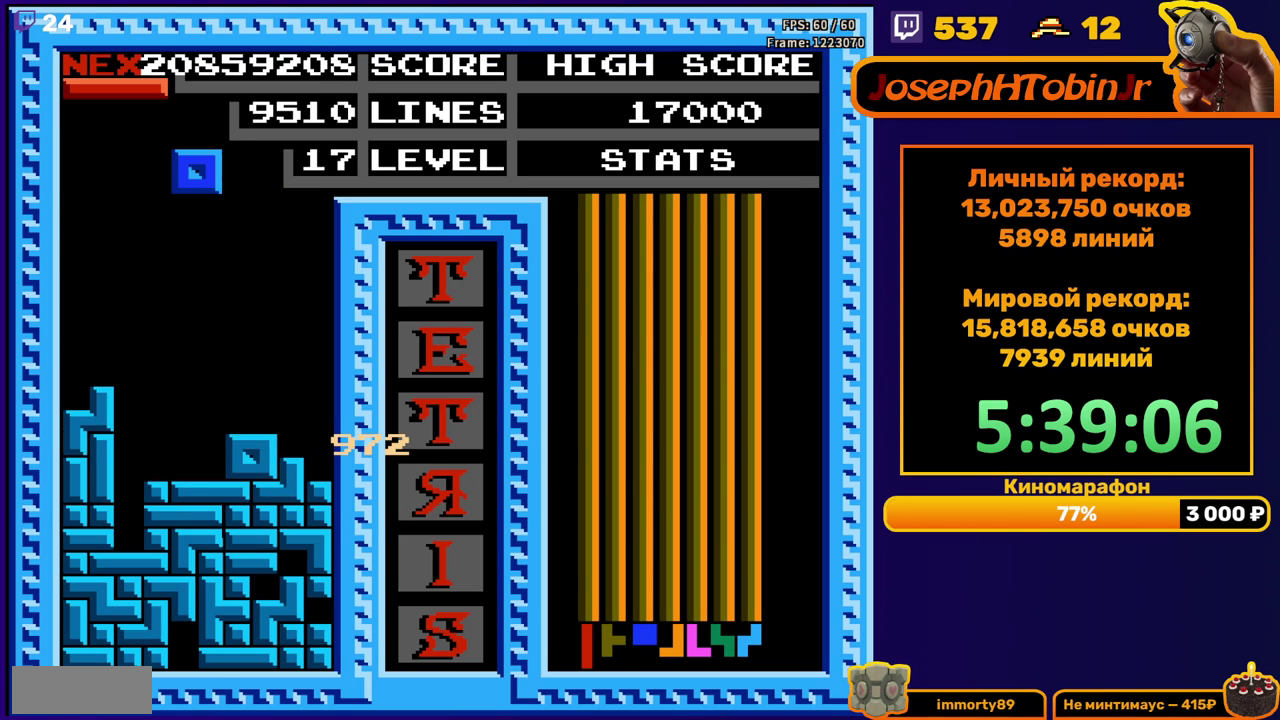
{"buttons": ["DPAD_DOWN"], "events": [[317, "DPAD_DOWN", "down"]]}
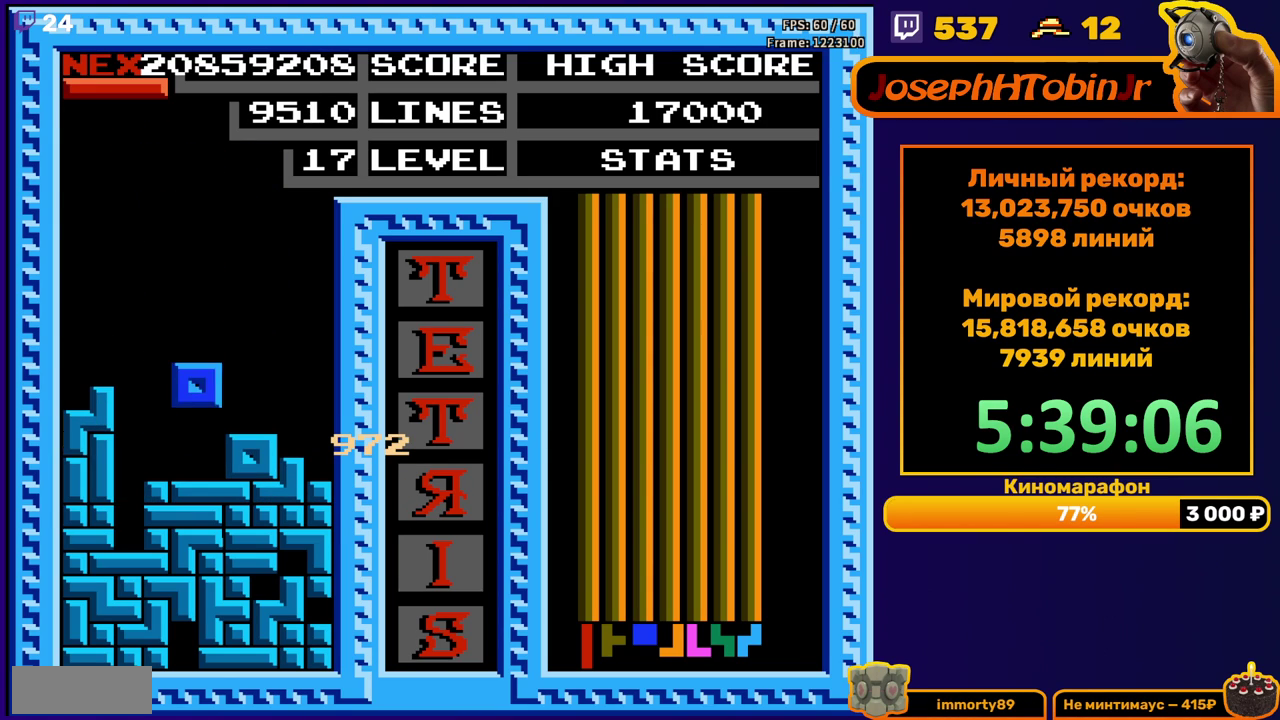
{"buttons": ["DPAD_LEFT"], "events": [[83, "DPAD_DOWN", "up"], [150, "DPAD_LEFT", "down"], [183, "B", "down"], [250, "DPAD_LEFT", "up"], [267, "B", "up"], [317, "DPAD_LEFT", "down"], [383, "DPAD_LEFT", "up"], [450, "DPAD_LEFT", "down"]]}
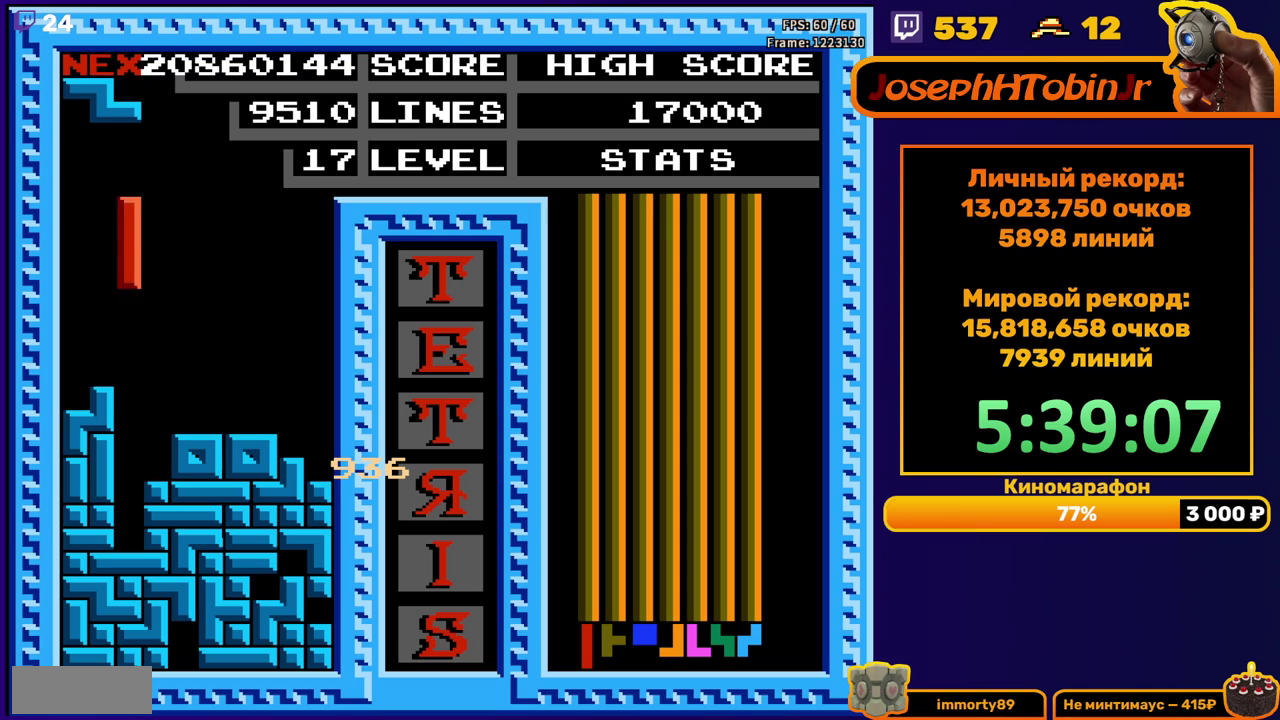
{"buttons": [], "events": [[17, "DPAD_LEFT", "up"], [100, "DPAD_DOWN", "down"], [333, "DPAD_DOWN", "up"]]}
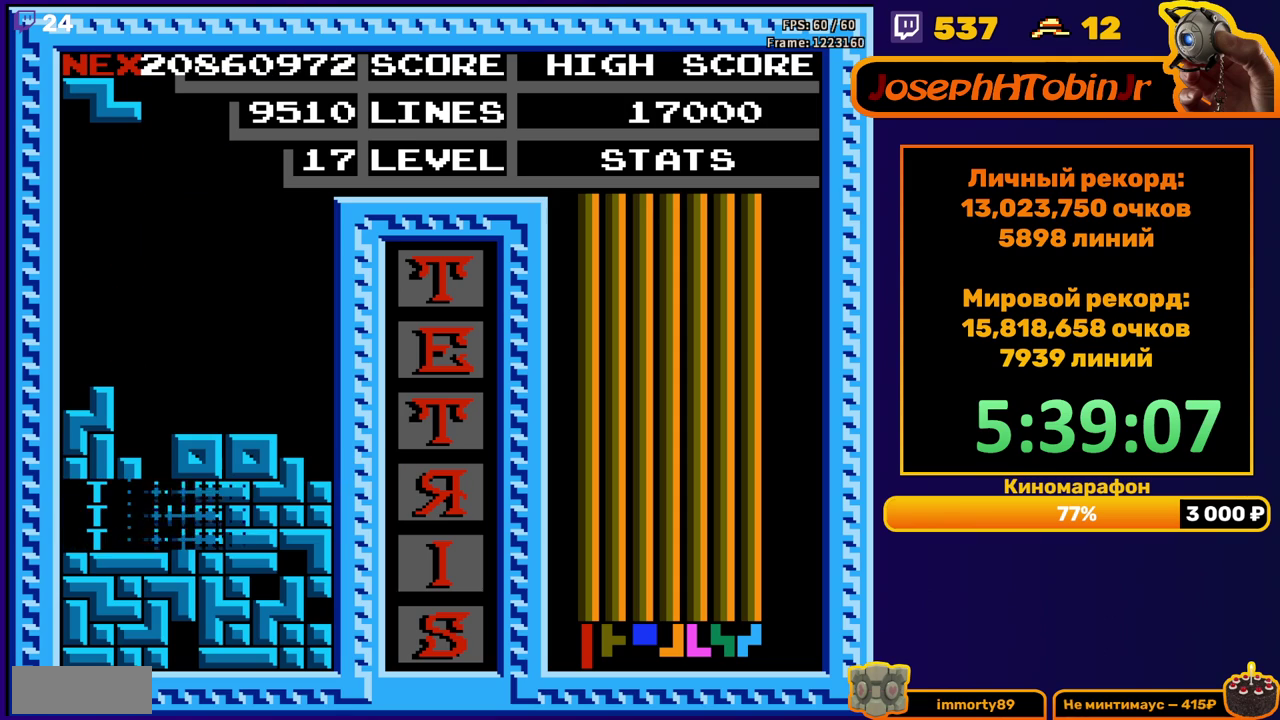
{"buttons": ["DPAD_LEFT"], "events": [[267, "DPAD_LEFT", "down"], [400, "A", "down"], [500, "A", "up"]]}
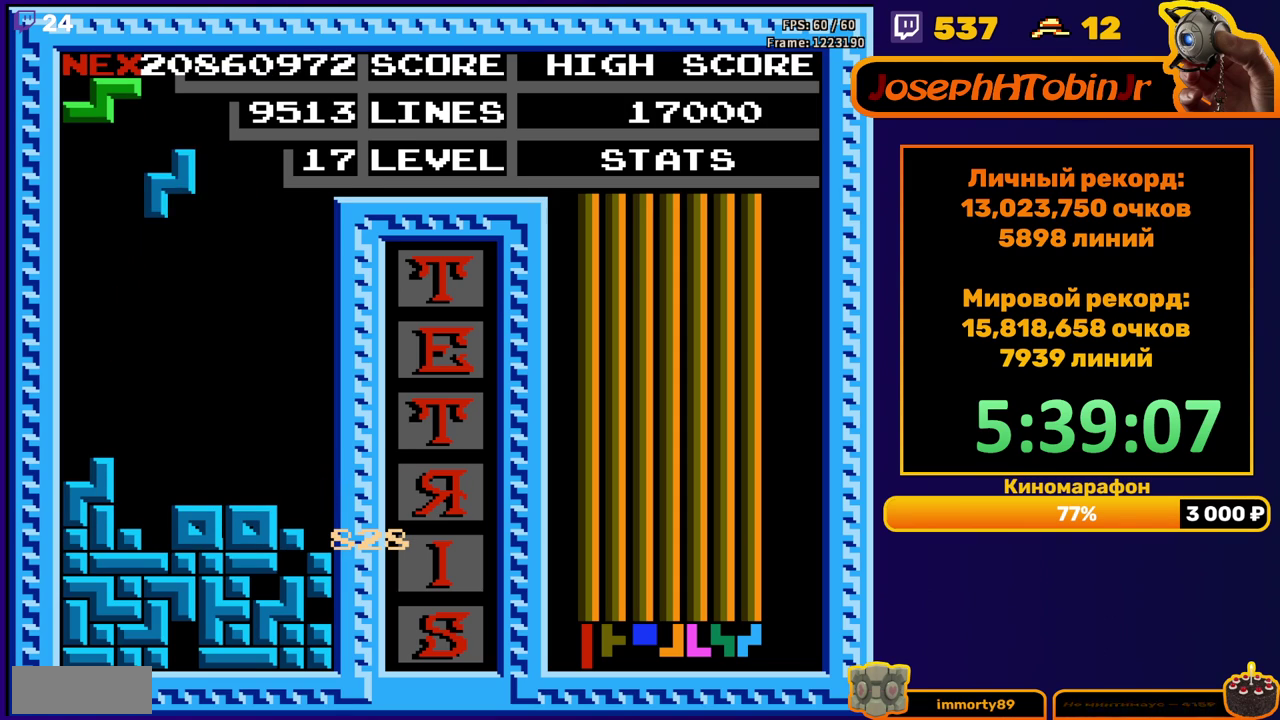
{"buttons": [], "events": [[300, "DPAD_DOWN", "down"], [300, "DPAD_LEFT", "up"], [467, "DPAD_DOWN", "up"]]}
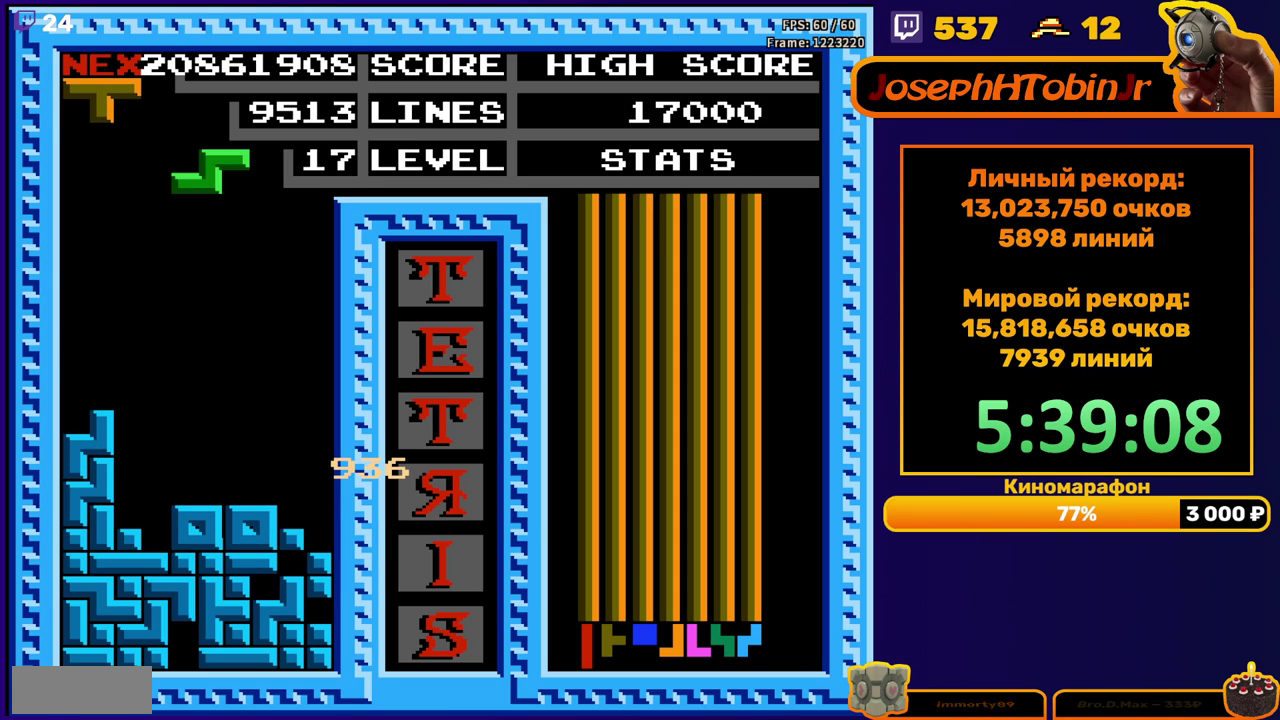
{"buttons": ["DPAD_DOWN"], "events": [[83, "DPAD_LEFT", "down"], [117, "A", "down"], [167, "DPAD_LEFT", "up"], [183, "A", "up"], [217, "DPAD_LEFT", "down"], [317, "DPAD_LEFT", "up"], [417, "DPAD_DOWN", "down"]]}
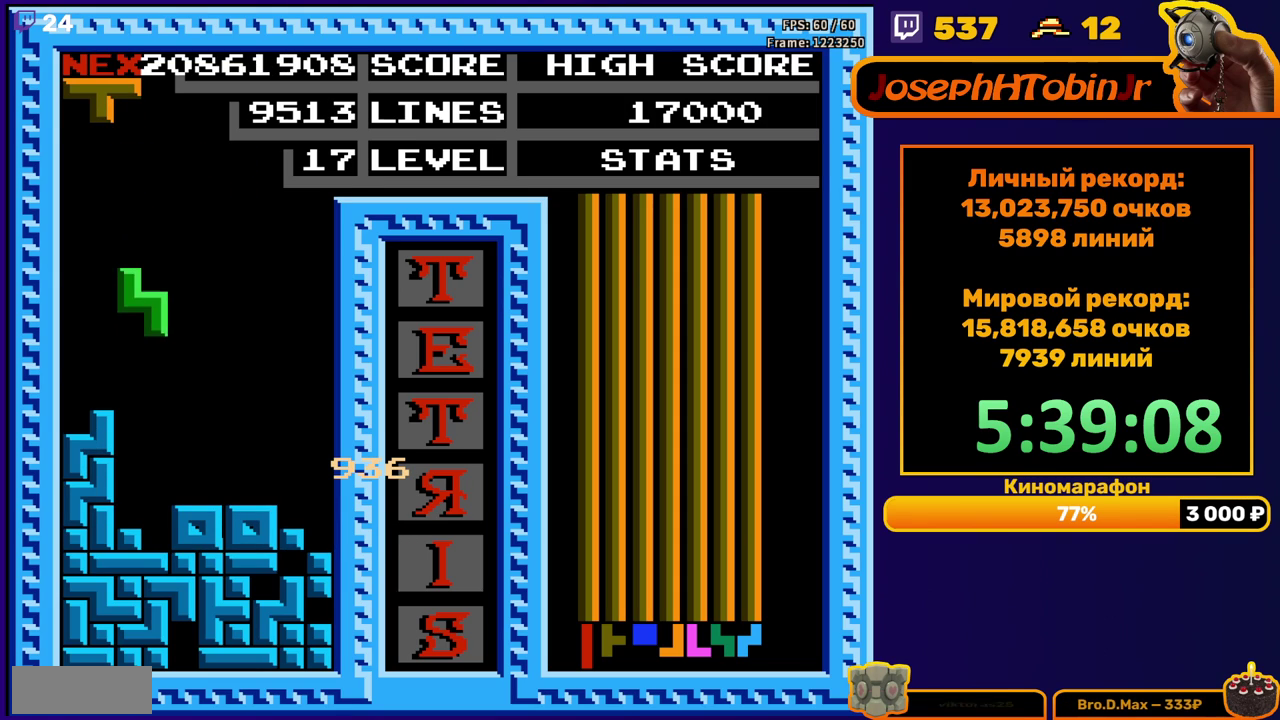
{"buttons": ["DPAD_RIGHT"], "events": [[183, "DPAD_DOWN", "up"], [250, "DPAD_RIGHT", "down"], [300, "A", "down"], [367, "A", "up"]]}
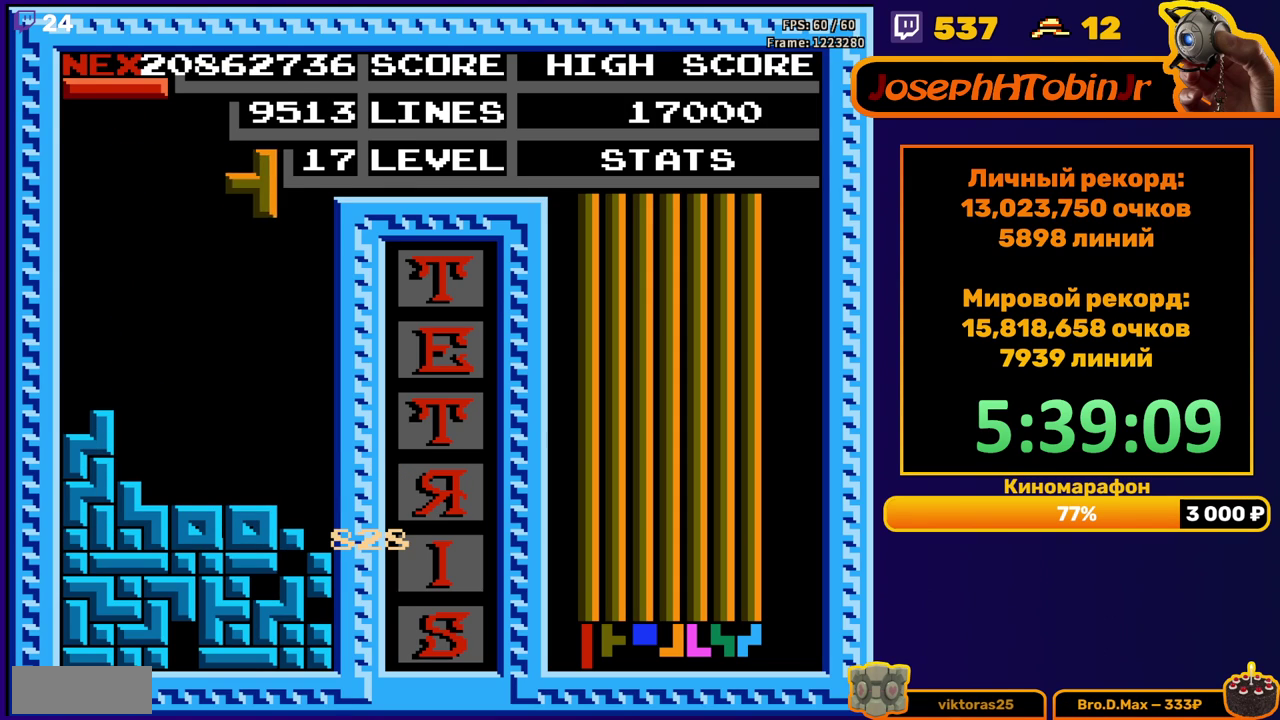
{"buttons": [], "events": [[200, "DPAD_RIGHT", "up"], [217, "DPAD_DOWN", "down"], [450, "DPAD_DOWN", "up"]]}
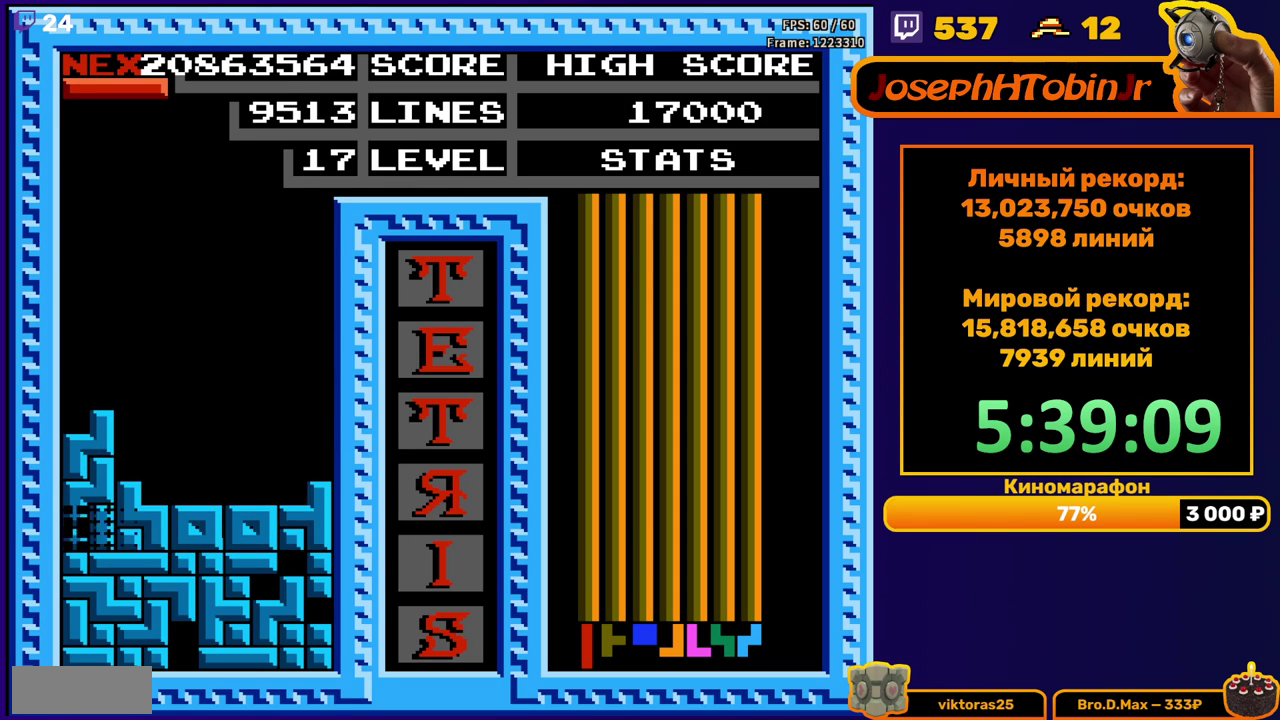
{"buttons": ["DPAD_RIGHT"], "events": [[433, "DPAD_RIGHT", "down"]]}
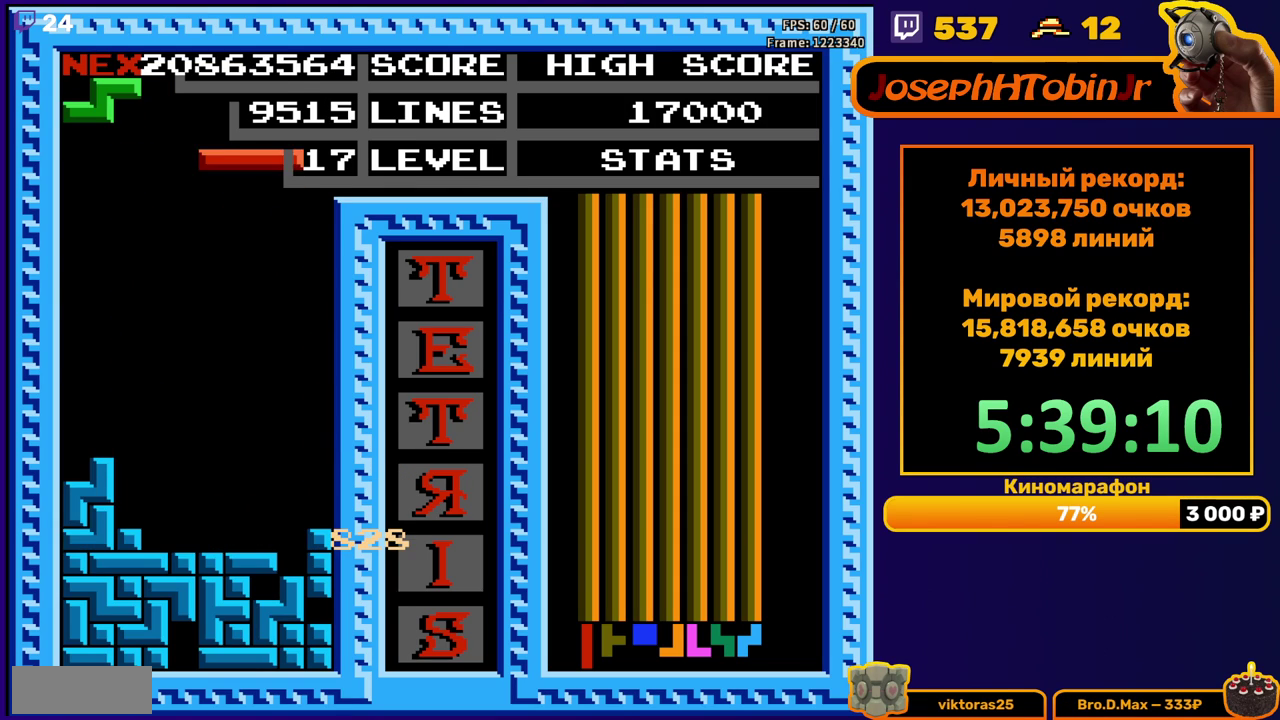
{"buttons": ["DPAD_DOWN"], "events": [[17, "A", "down"], [83, "A", "up"], [283, "DPAD_RIGHT", "up"], [367, "DPAD_DOWN", "down"]]}
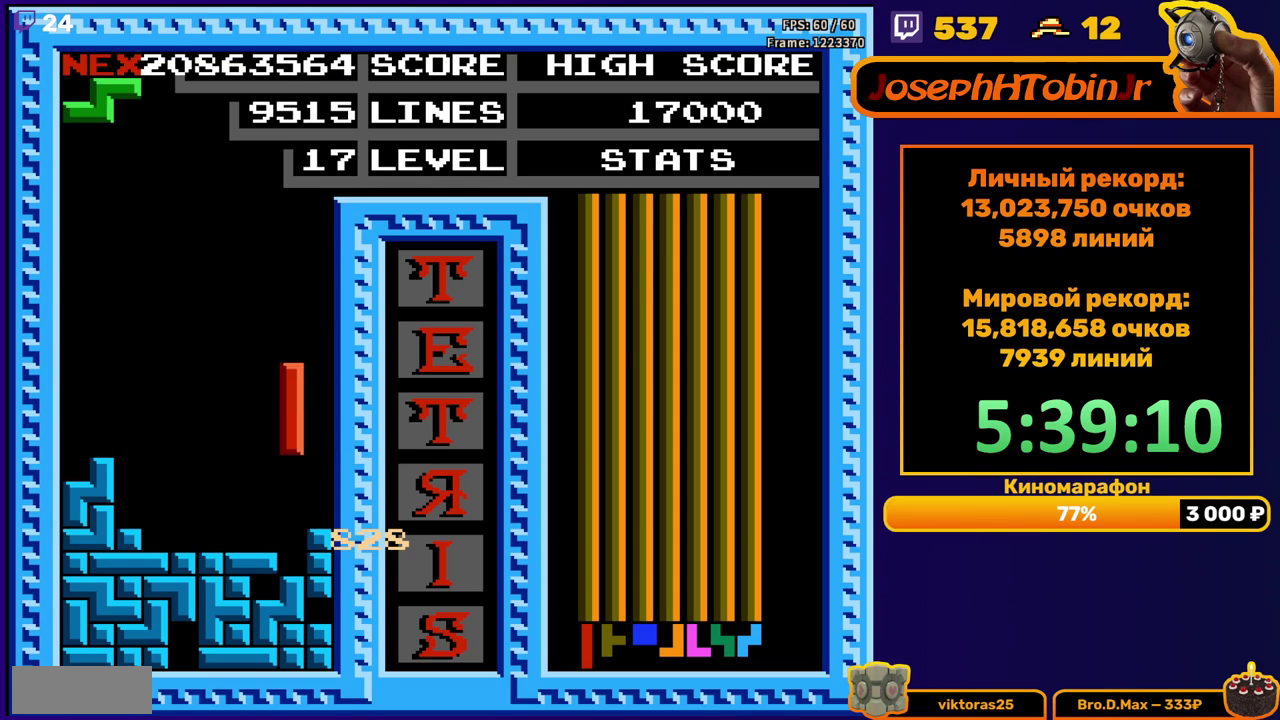
{"buttons": [], "events": [[133, "DPAD_DOWN", "up"]]}
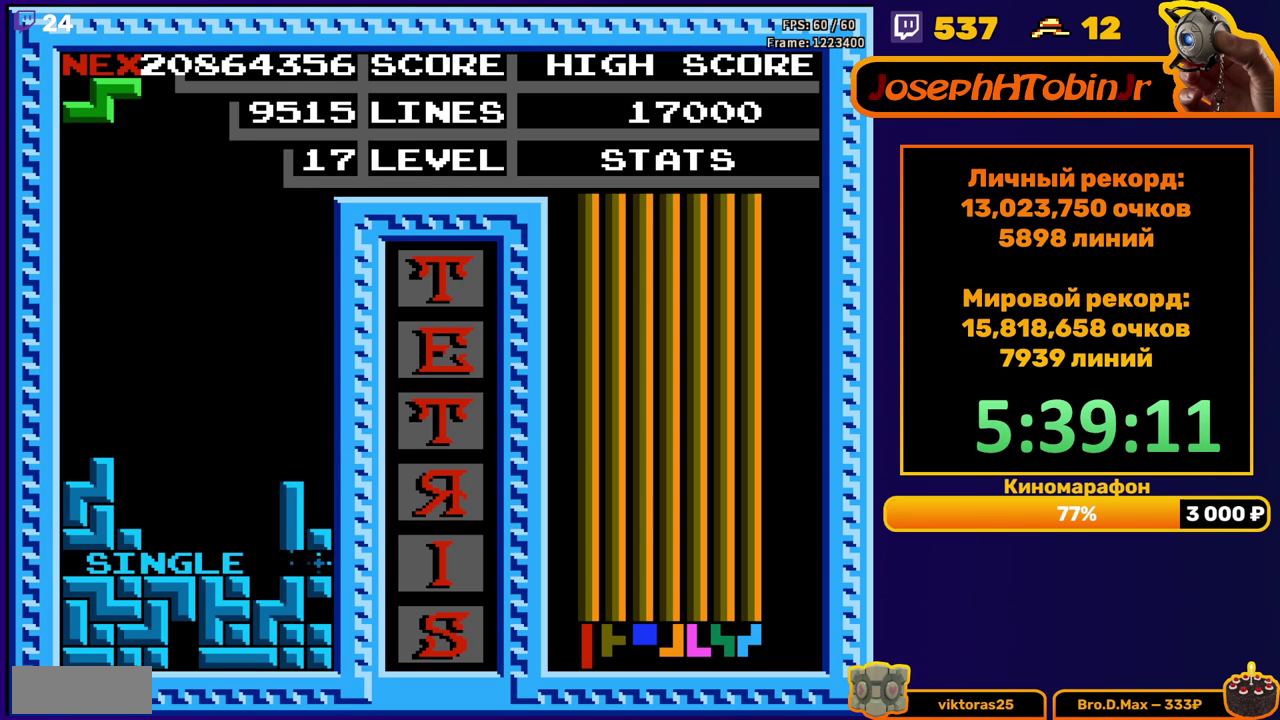
{"buttons": ["DPAD_DOWN"], "events": [[117, "DPAD_LEFT", "down"], [150, "A", "down"], [183, "DPAD_LEFT", "up"], [250, "A", "up"], [250, "DPAD_LEFT", "down"], [333, "DPAD_LEFT", "up"], [433, "DPAD_DOWN", "down"]]}
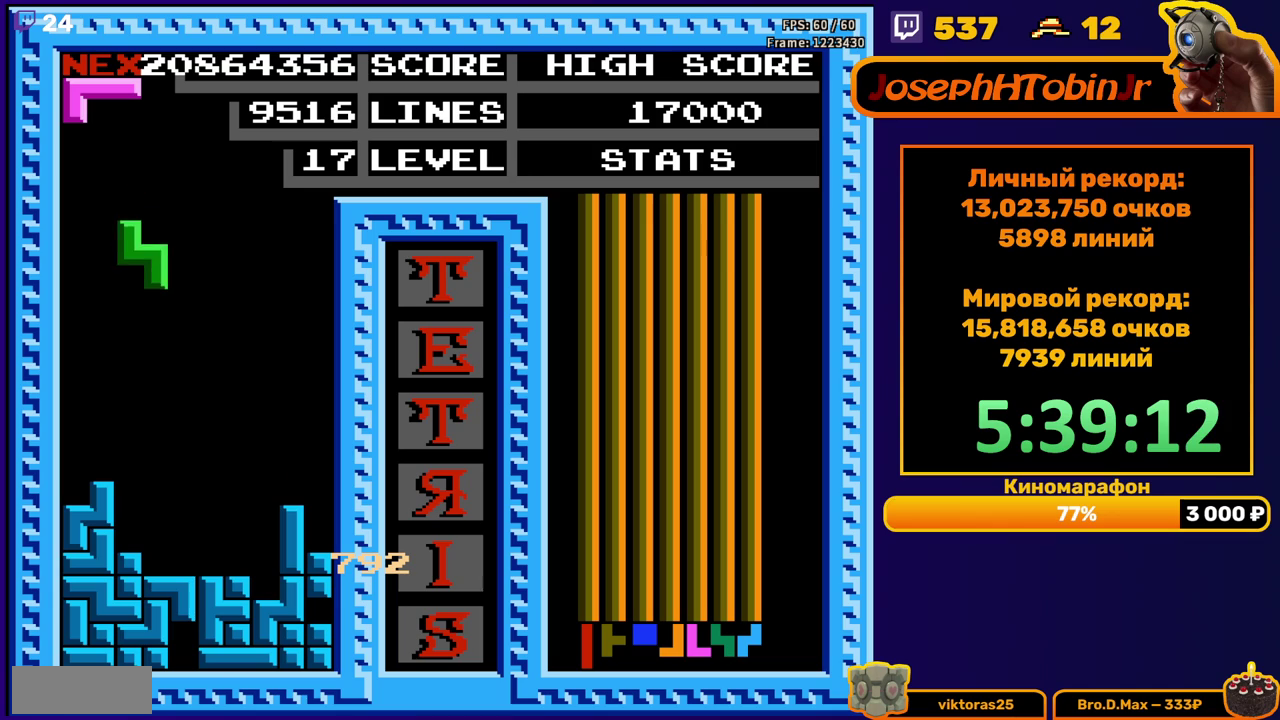
{"buttons": [], "events": [[233, "DPAD_DOWN", "up"]]}
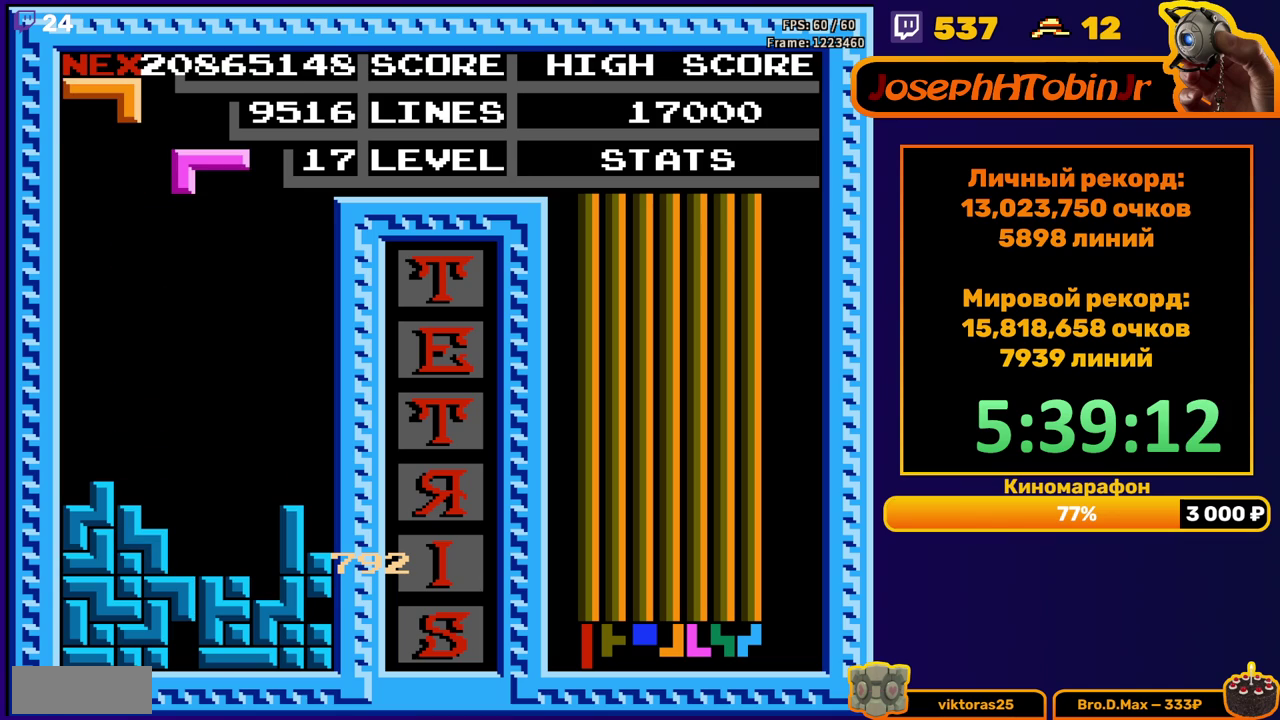
{"buttons": [], "events": [[183, "B", "down"], [283, "B", "up"]]}
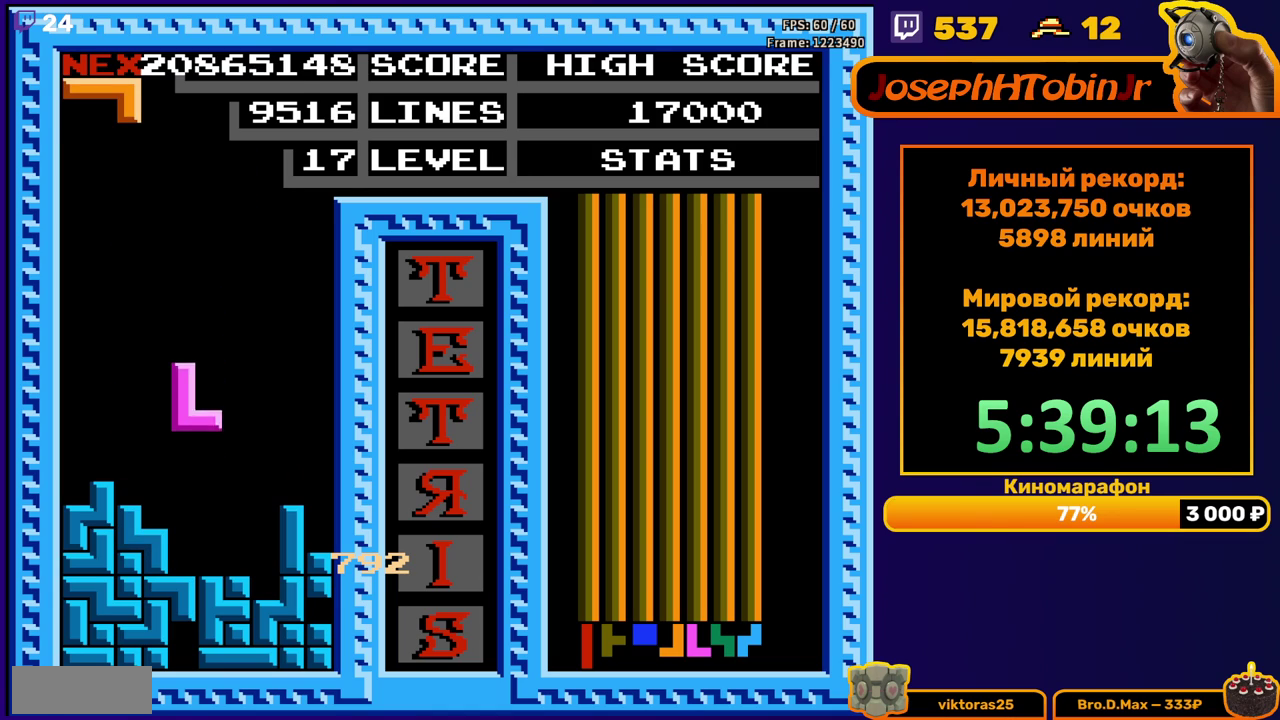
{"buttons": [], "events": [[17, "DPAD_RIGHT", "down"], [83, "DPAD_RIGHT", "up"]]}
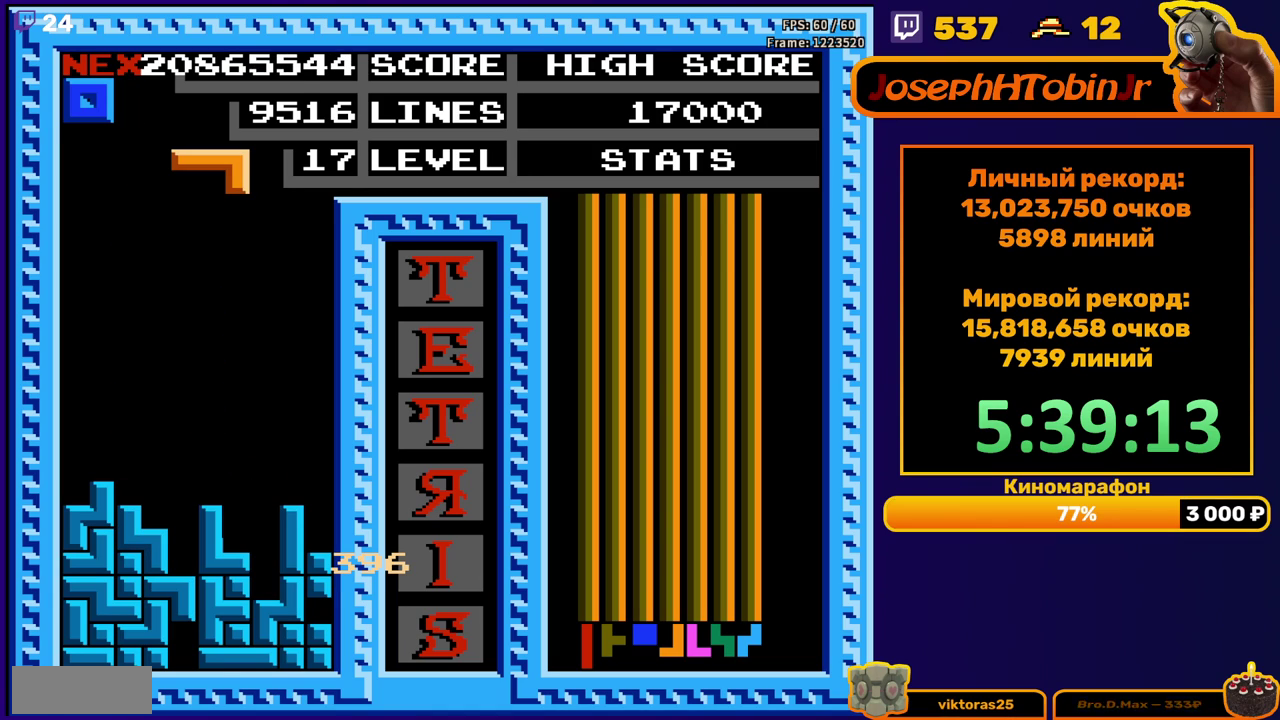
{"buttons": [], "events": [[183, "DPAD_RIGHT", "down"], [267, "DPAD_RIGHT", "up"], [333, "DPAD_RIGHT", "down"], [417, "B", "down"], [433, "DPAD_RIGHT", "up"], [467, "B", "up"]]}
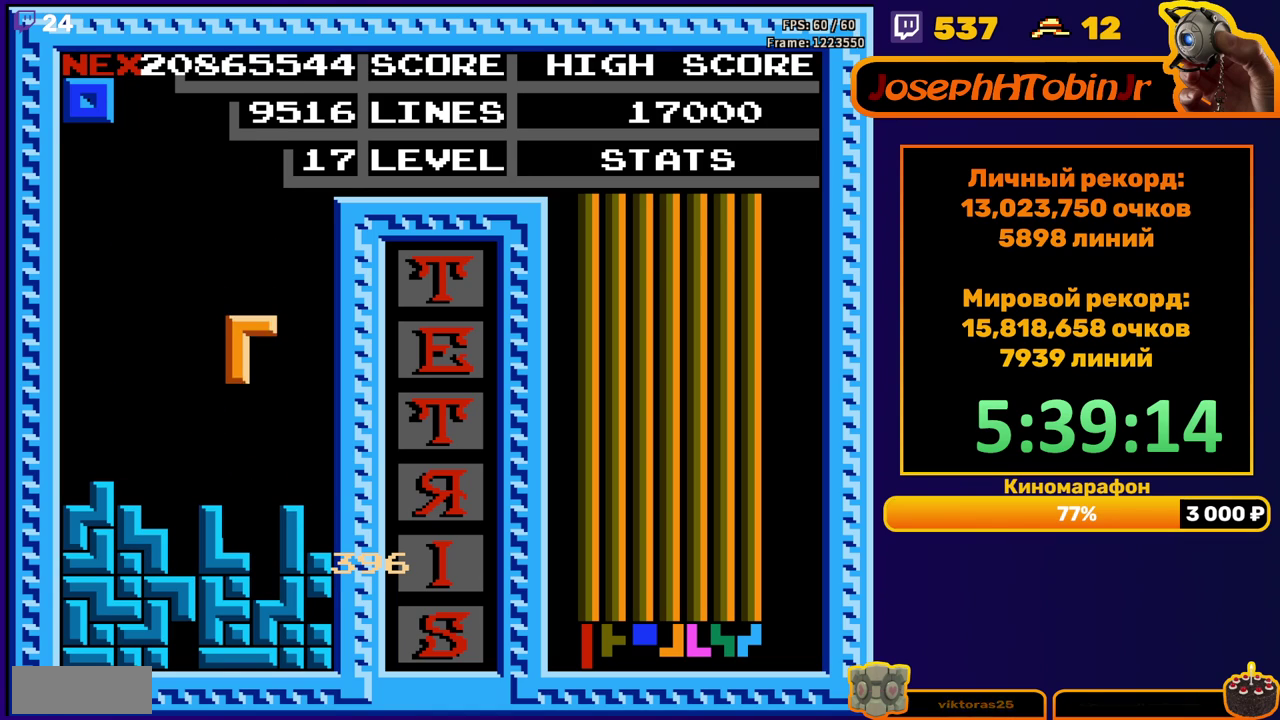
{"buttons": [], "events": [[183, "DPAD_RIGHT", "down"], [233, "DPAD_RIGHT", "up"]]}
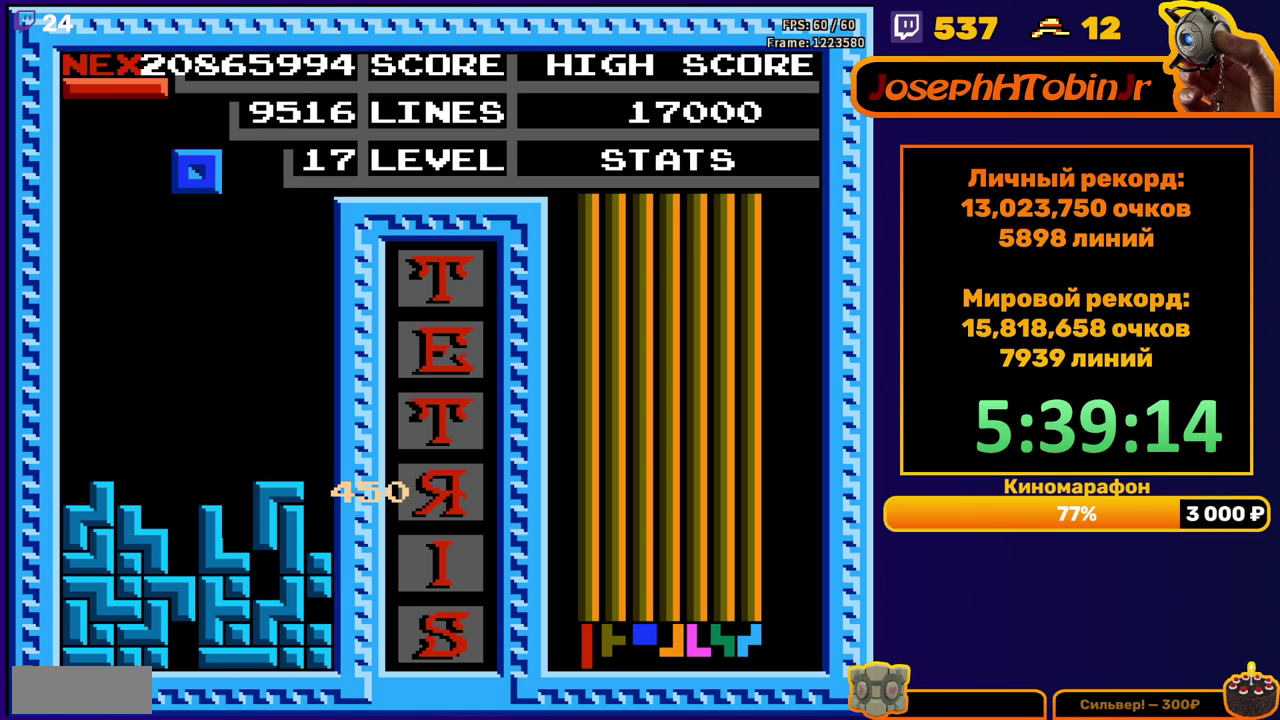
{"buttons": ["DPAD_DOWN"], "events": [[200, "DPAD_LEFT", "down"], [267, "DPAD_LEFT", "up"], [383, "DPAD_DOWN", "down"]]}
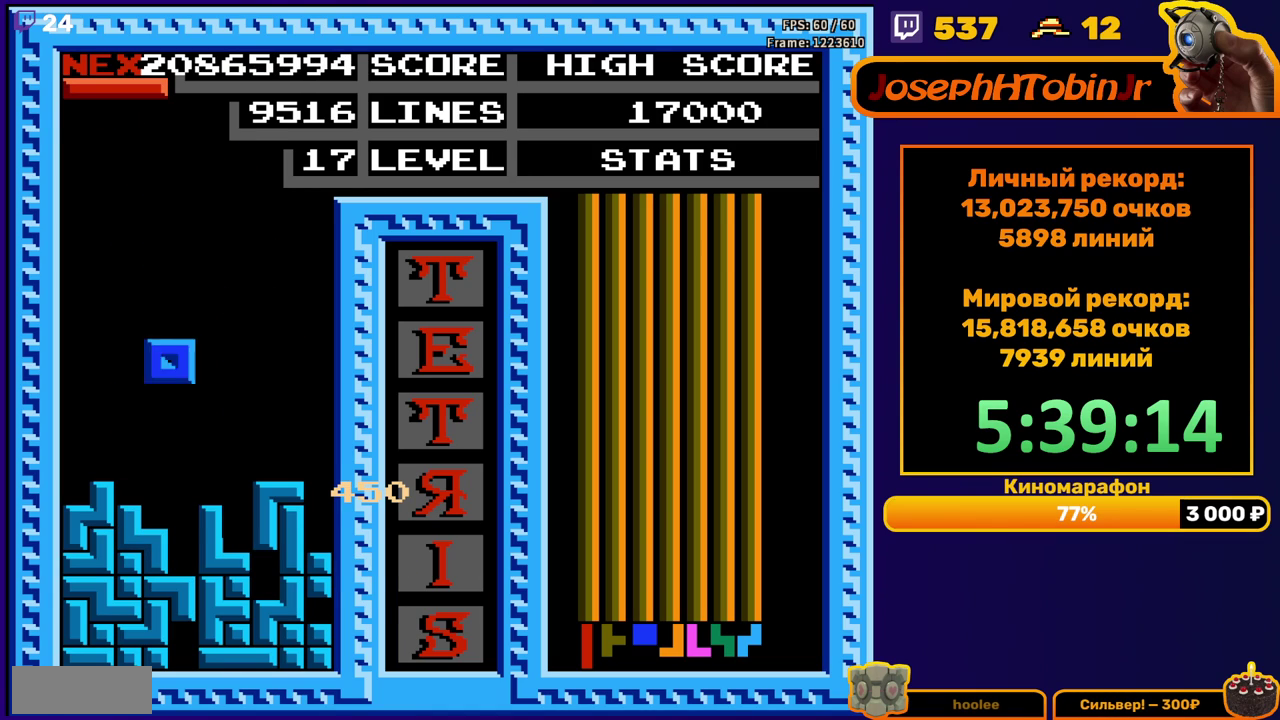
{"buttons": ["DPAD_RIGHT"], "events": [[117, "DPAD_DOWN", "up"], [167, "DPAD_RIGHT", "down"], [233, "B", "down"], [300, "B", "up"]]}
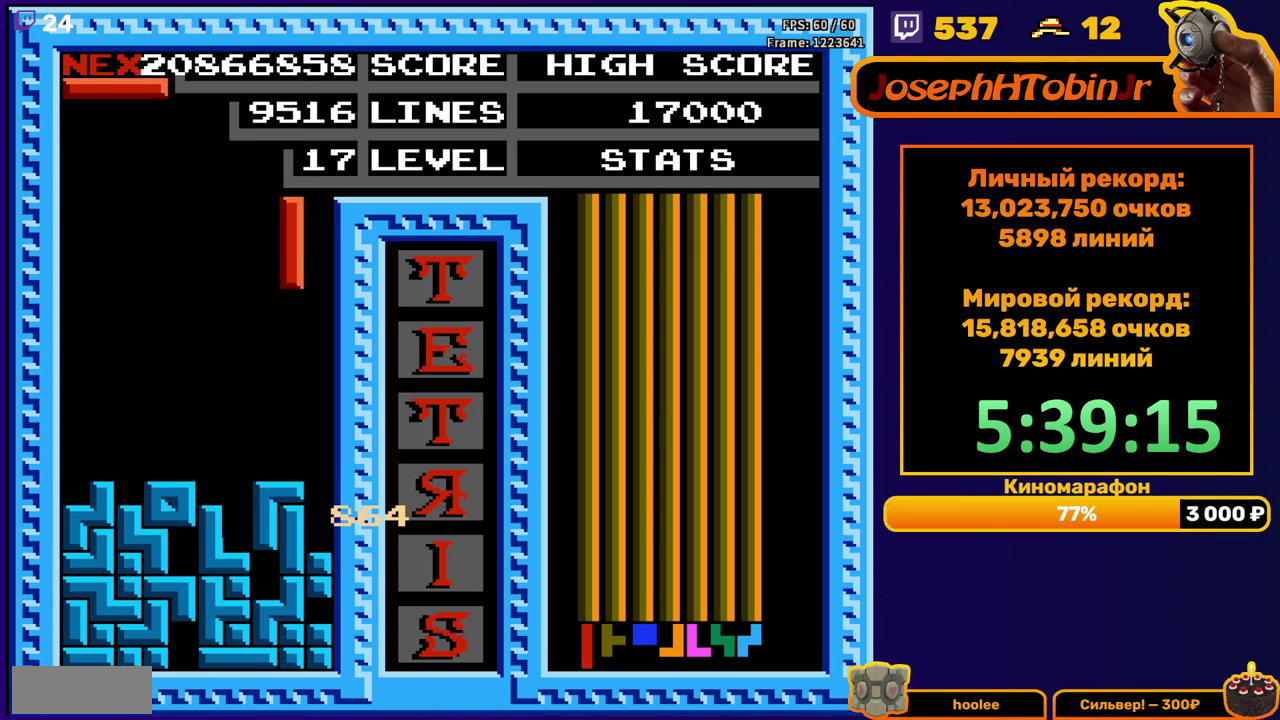
{"buttons": ["B", "DPAD_RIGHT"], "events": [[150, "DPAD_RIGHT", "up"], [167, "DPAD_DOWN", "down"], [383, "DPAD_DOWN", "up"], [450, "DPAD_RIGHT", "down"], [483, "B", "down"]]}
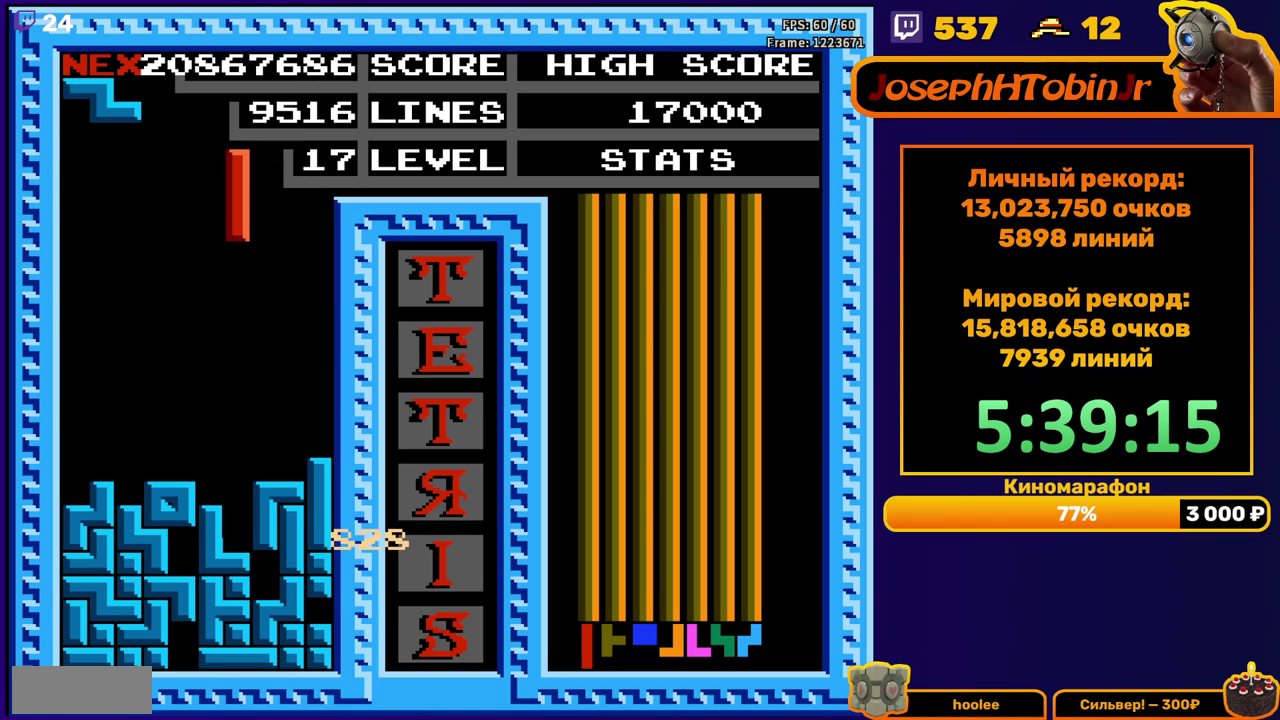
{"buttons": [], "events": [[17, "DPAD_RIGHT", "up"], [83, "B", "up"], [117, "DPAD_DOWN", "down"], [467, "DPAD_DOWN", "up"]]}
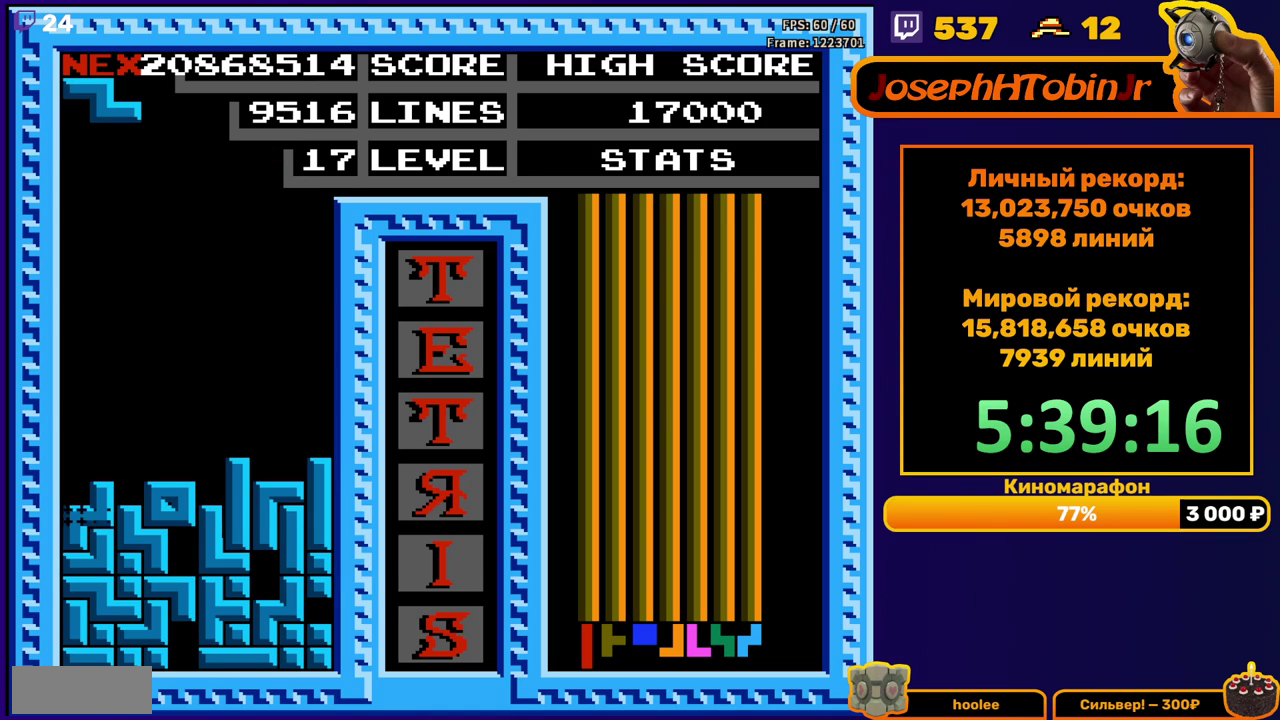
{"buttons": ["DPAD_LEFT"], "events": [[417, "DPAD_LEFT", "down"]]}
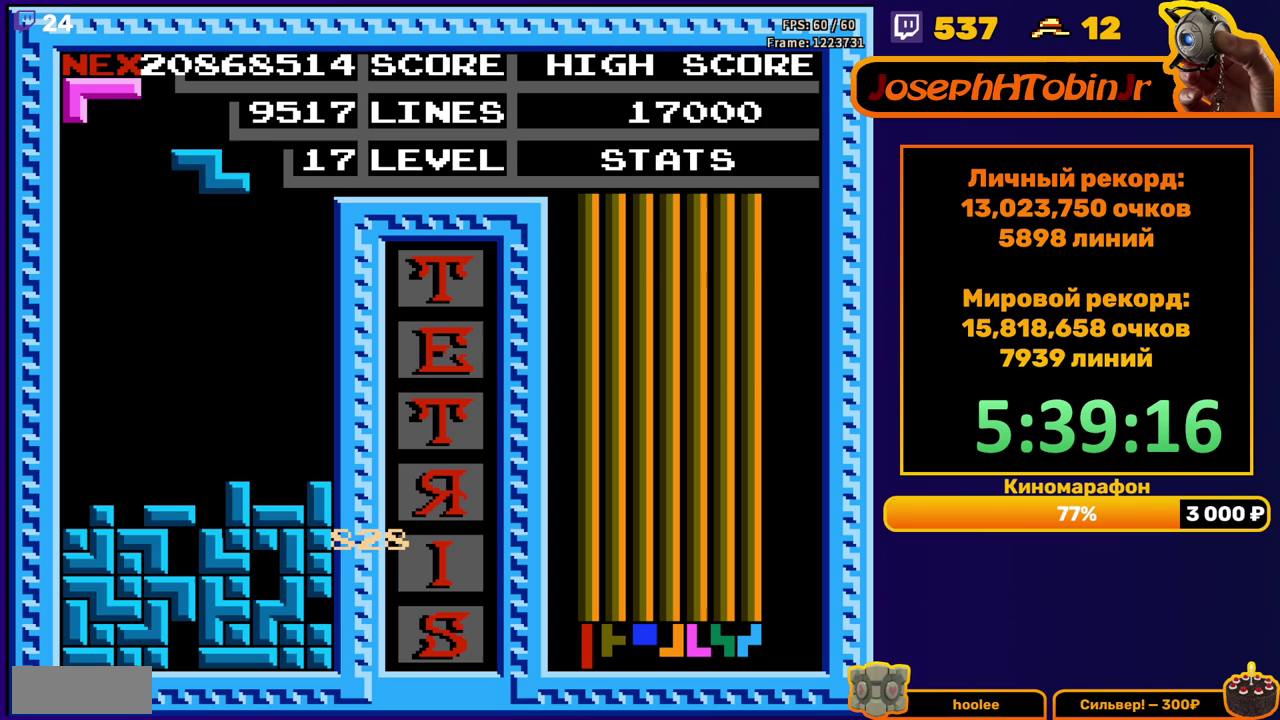
{"buttons": ["DPAD_LEFT"], "events": [[33, "A", "down"], [117, "A", "up"]]}
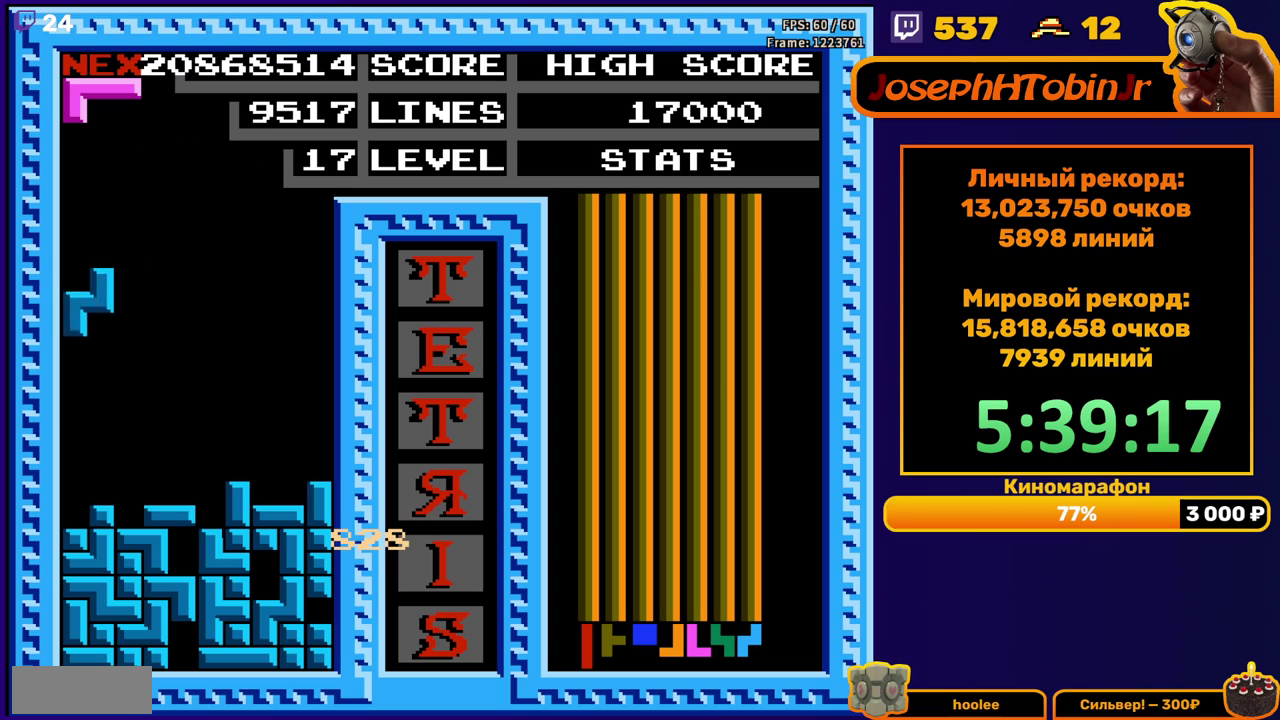
{"buttons": ["DPAD_LEFT"], "events": [[33, "DPAD_LEFT", "up"], [50, "DPAD_DOWN", "down"], [217, "DPAD_DOWN", "up"], [333, "DPAD_LEFT", "down"], [400, "DPAD_LEFT", "up"], [467, "DPAD_LEFT", "down"]]}
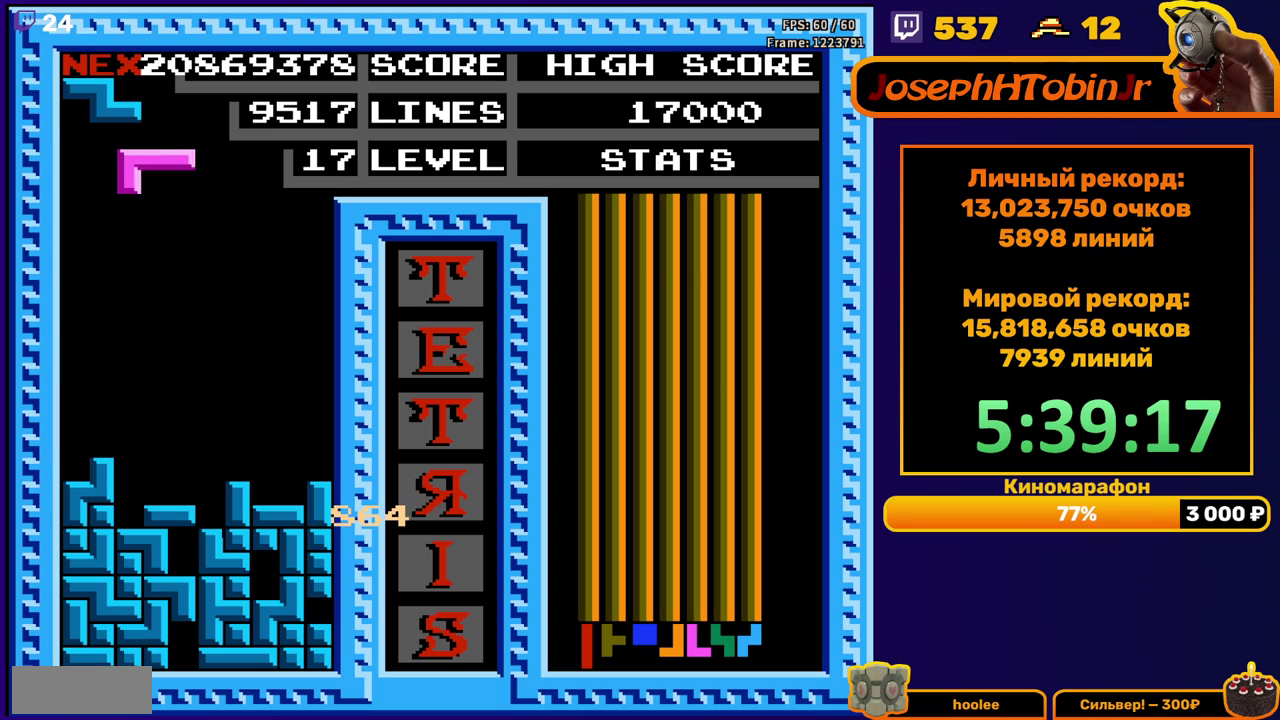
{"buttons": ["A", "DPAD_LEFT"], "events": [[33, "DPAD_LEFT", "up"], [133, "DPAD_DOWN", "down"], [383, "DPAD_DOWN", "up"], [450, "DPAD_LEFT", "down"], [500, "A", "down"]]}
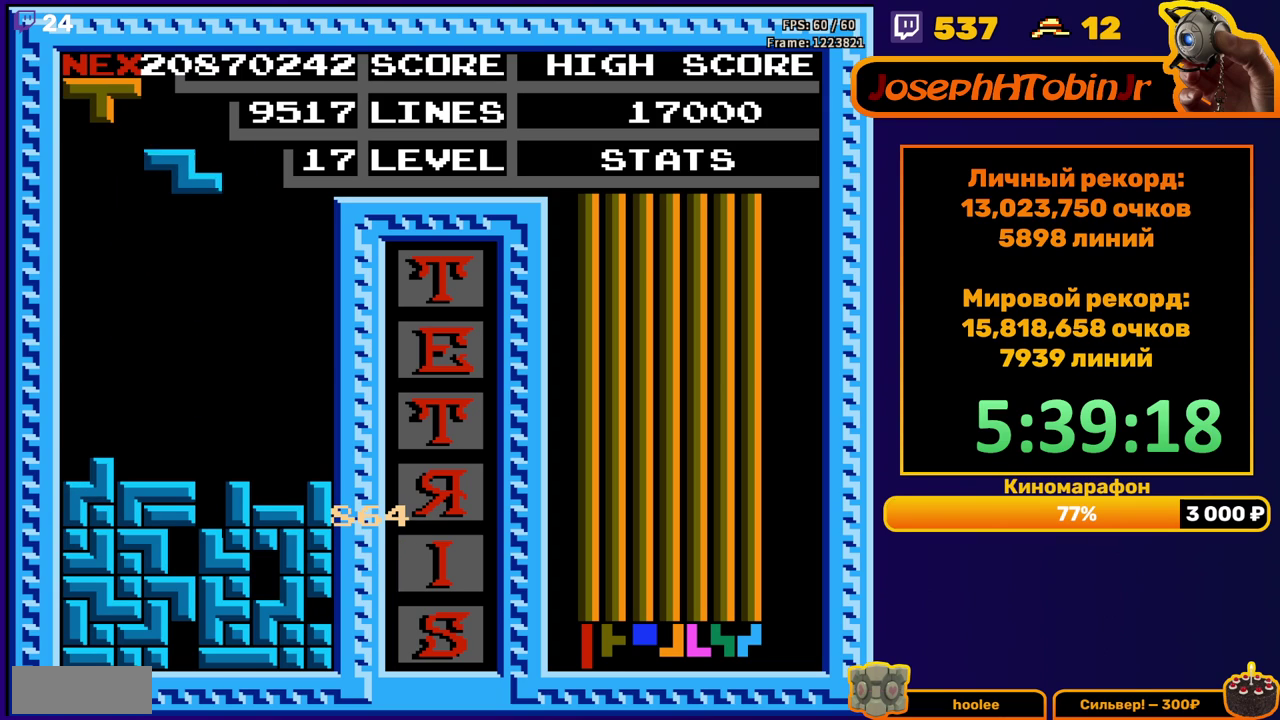
{"buttons": ["DPAD_DOWN"], "events": [[83, "A", "up"], [417, "DPAD_DOWN", "down"], [417, "DPAD_LEFT", "up"]]}
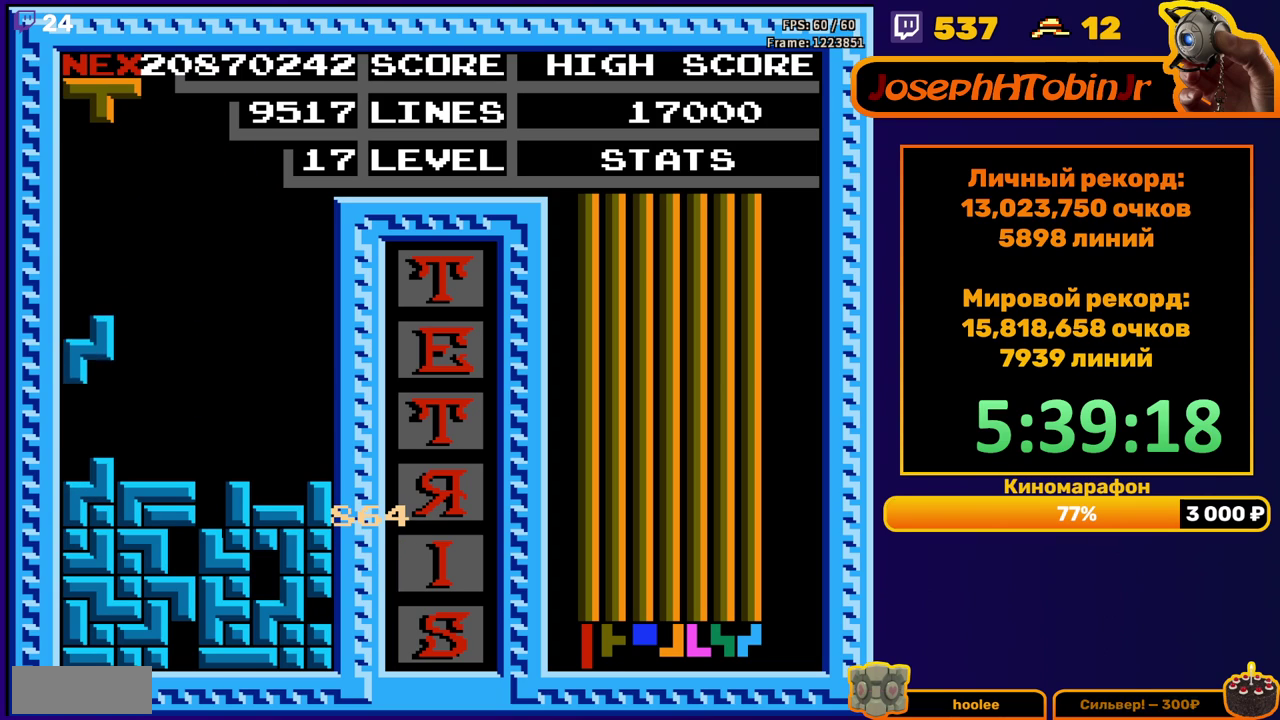
{"buttons": ["DPAD_LEFT"], "events": [[67, "DPAD_DOWN", "up"], [433, "DPAD_LEFT", "down"]]}
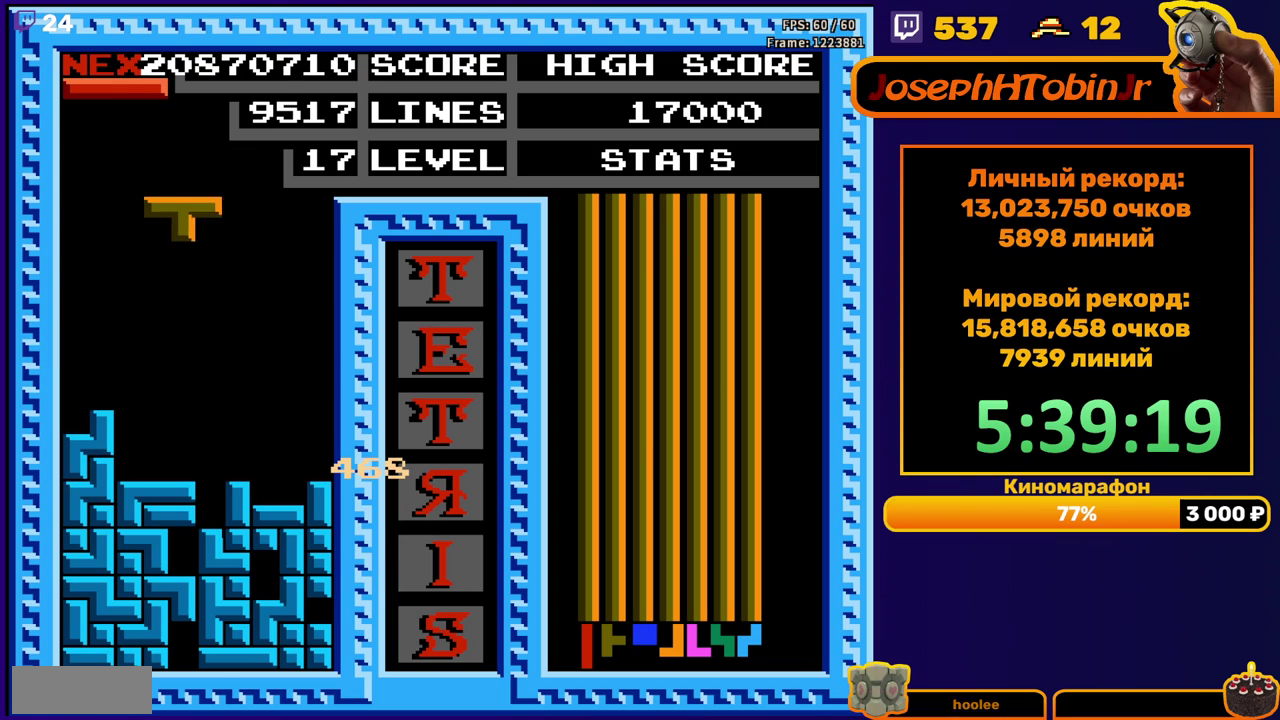
{"buttons": [], "events": [[33, "DPAD_LEFT", "up"], [67, "A", "down"], [133, "DPAD_LEFT", "down"], [150, "A", "up"], [217, "A", "down"], [233, "DPAD_LEFT", "up"], [300, "DPAD_DOWN", "down"], [317, "A", "up"], [483, "DPAD_DOWN", "up"]]}
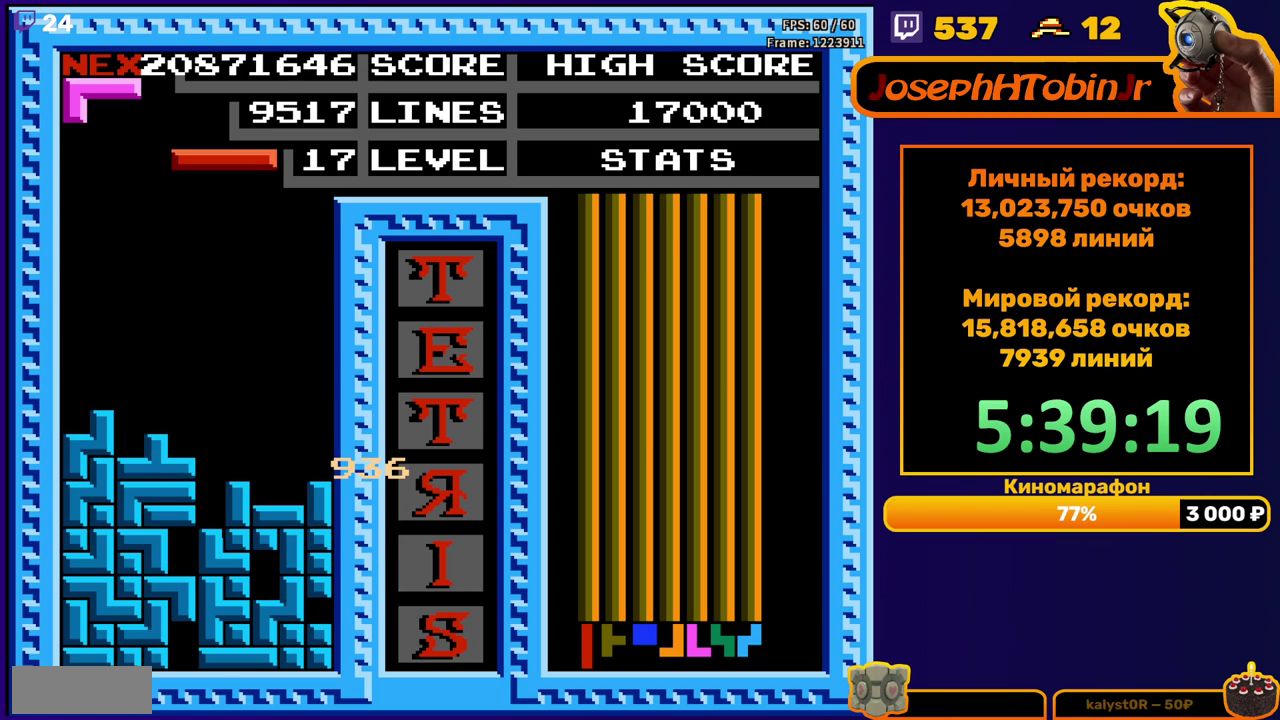
{"buttons": [], "events": [[67, "B", "down"], [83, "DPAD_DOWN", "down"], [167, "B", "up"], [417, "DPAD_DOWN", "up"]]}